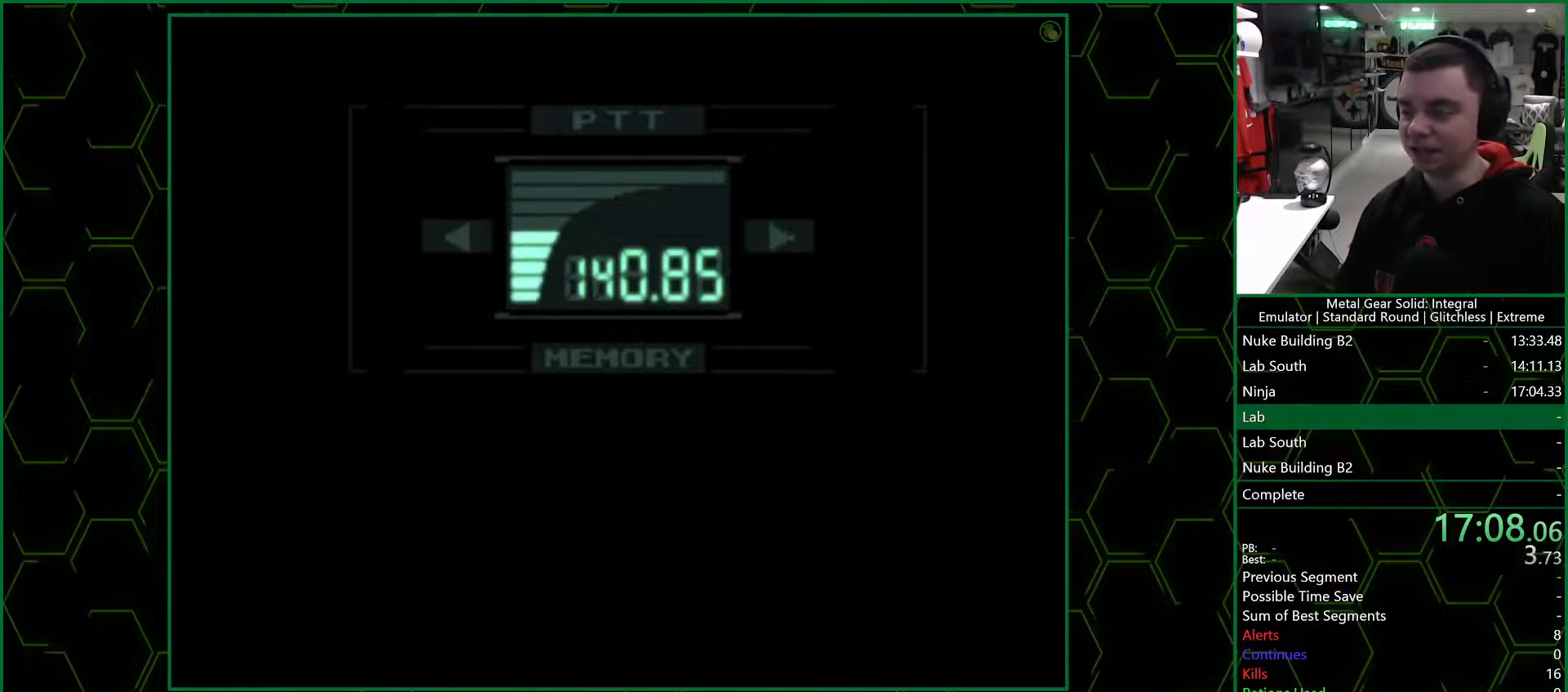
Gameplay with a controller (PlayStation layout); each line is a JSON object with the inputs held at the frame after it (dt_ms = milliseconds from this image to that frame). "events" lists button and stick changes between this image and that frame as [ms after this image, input, new state], when the widget could be followed in between.
{"dt_ms": 500, "buttons": ["R3"], "left_stick": "center", "right_stick": "center", "events": []}
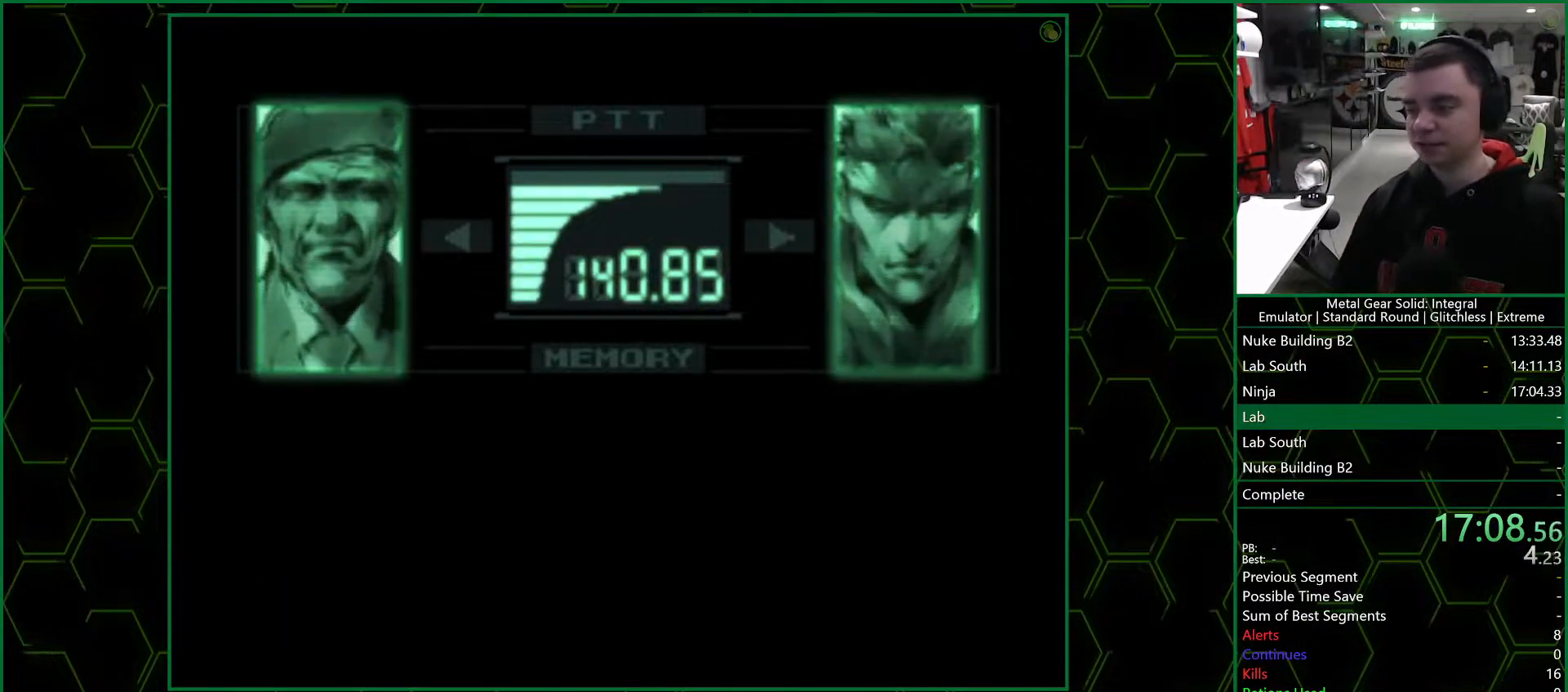
{"dt_ms": 500, "buttons": ["R3"], "left_stick": "center", "right_stick": "center", "events": []}
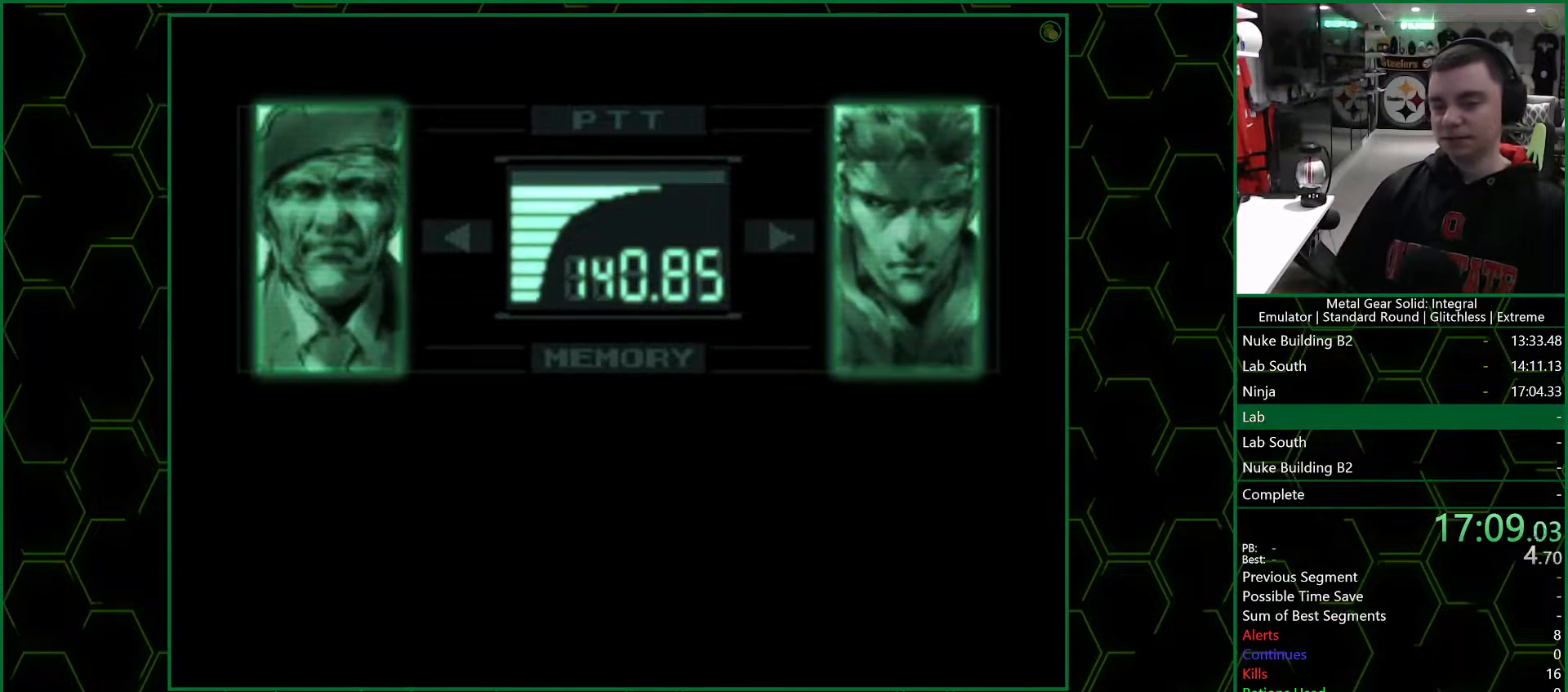
{"dt_ms": 500, "buttons": ["R3"], "left_stick": "center", "right_stick": "center", "events": []}
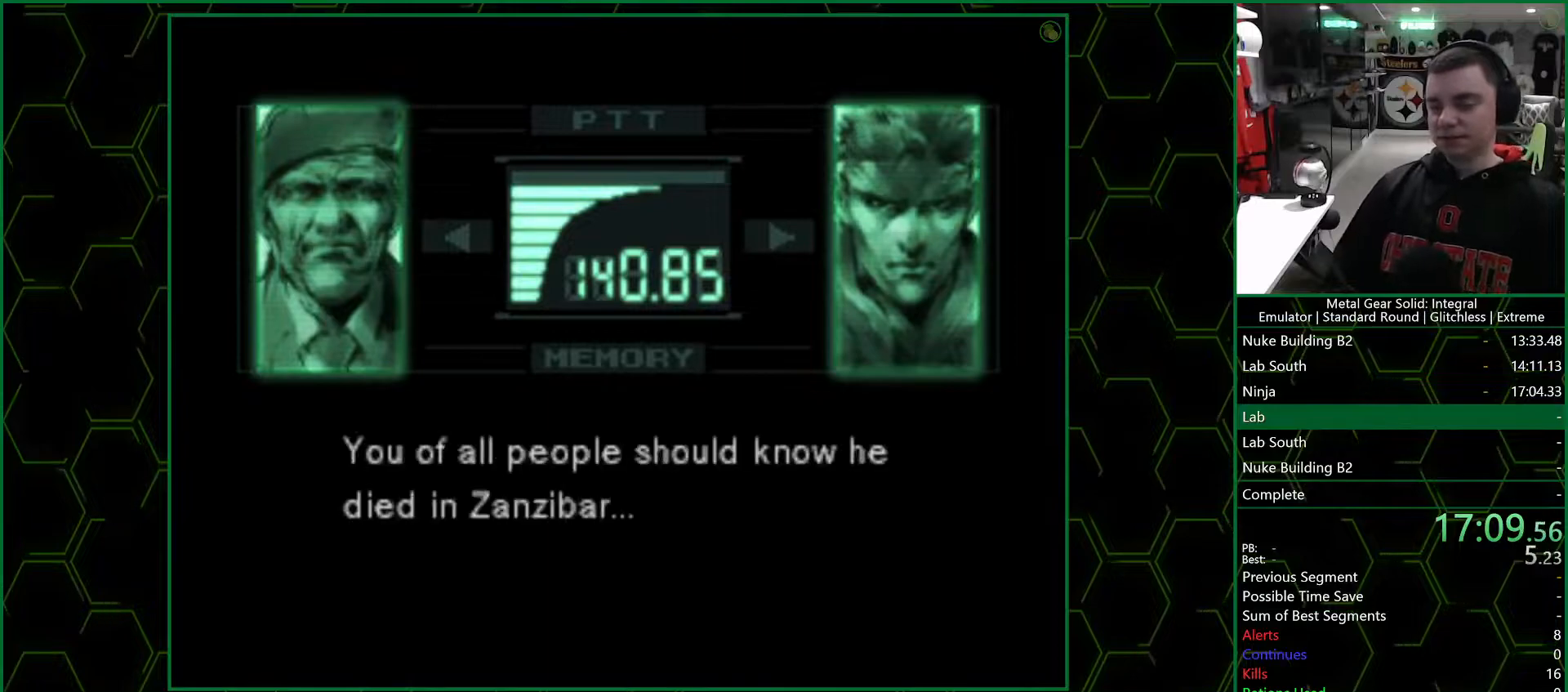
{"dt_ms": 500, "buttons": ["R3"], "left_stick": "center", "right_stick": "center", "events": []}
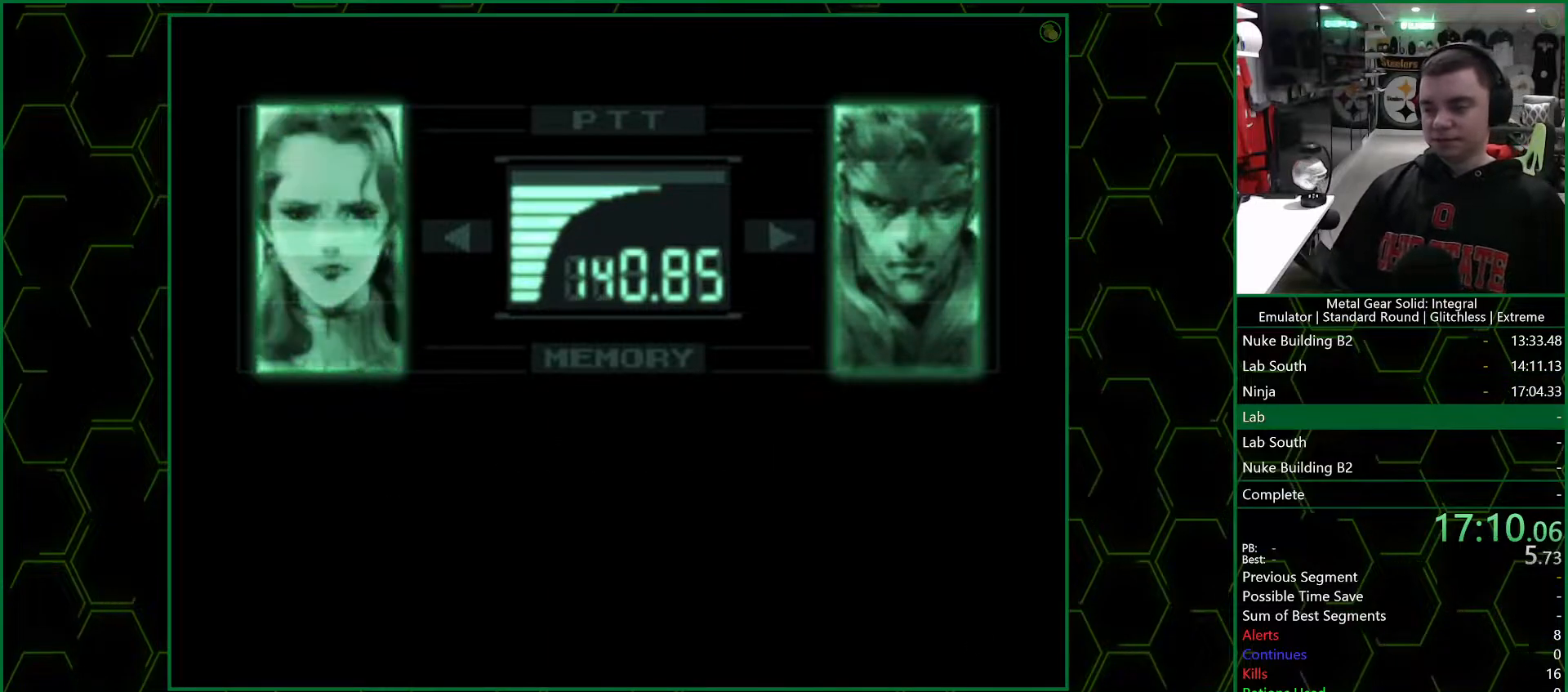
{"dt_ms": 500, "buttons": ["R3"], "left_stick": "center", "right_stick": "center", "events": []}
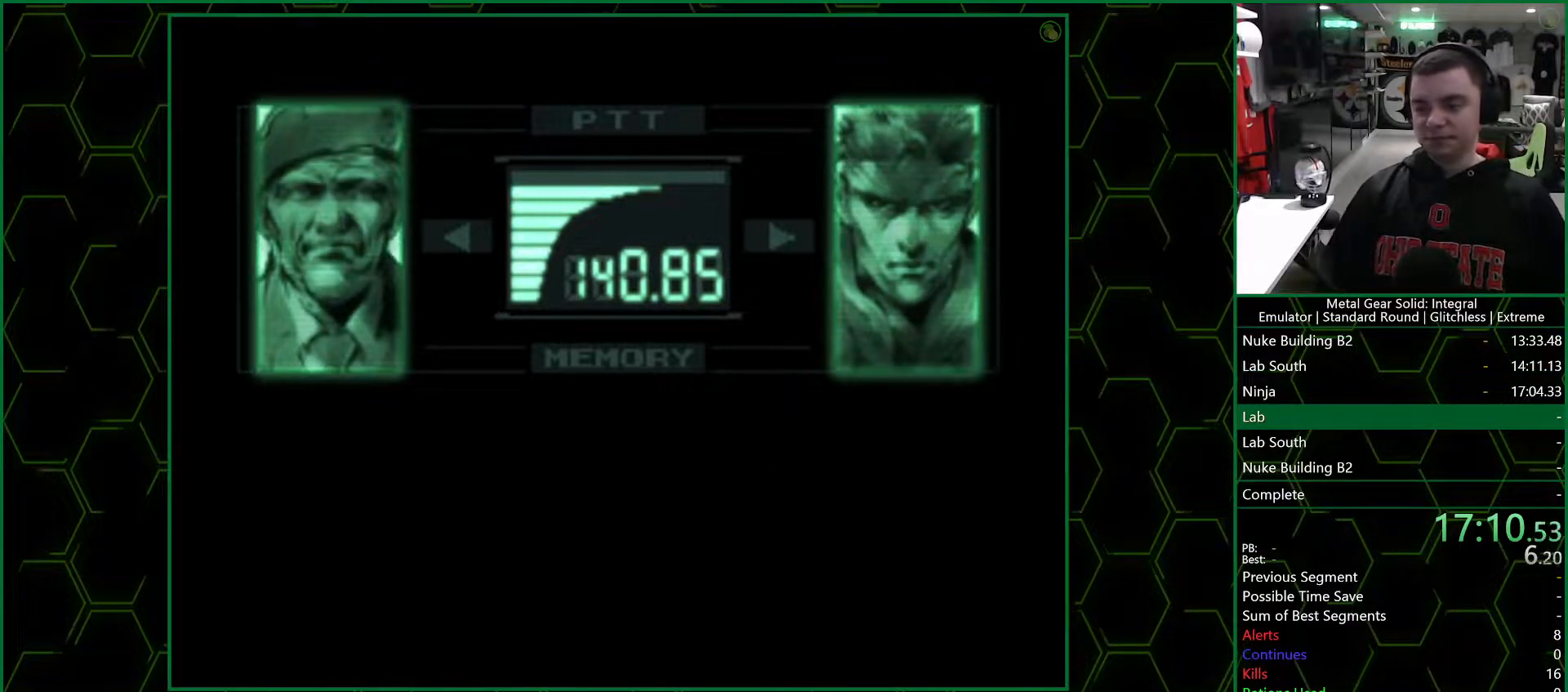
{"dt_ms": 1000, "buttons": ["R3"], "left_stick": "center", "right_stick": "center"}
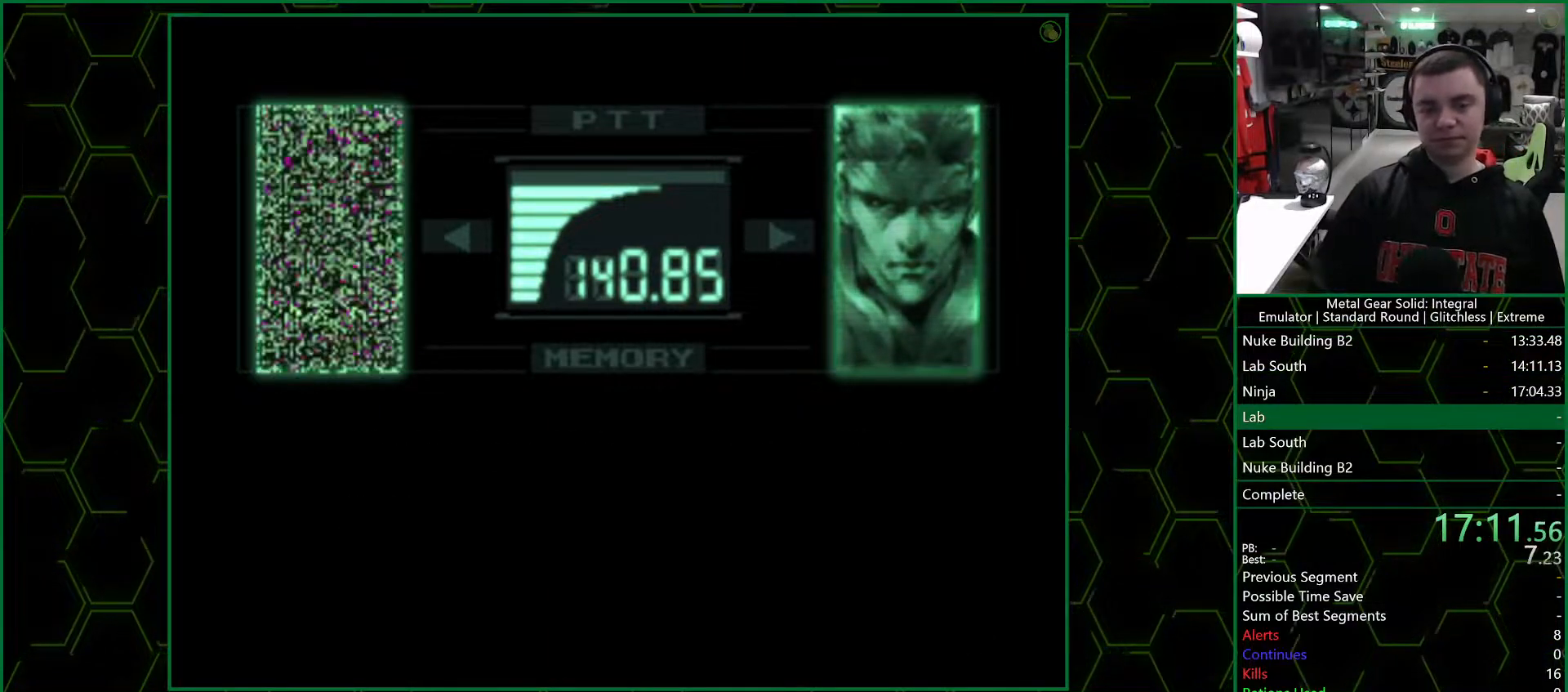
{"dt_ms": 500, "buttons": ["R3"], "left_stick": "center", "right_stick": "center", "events": []}
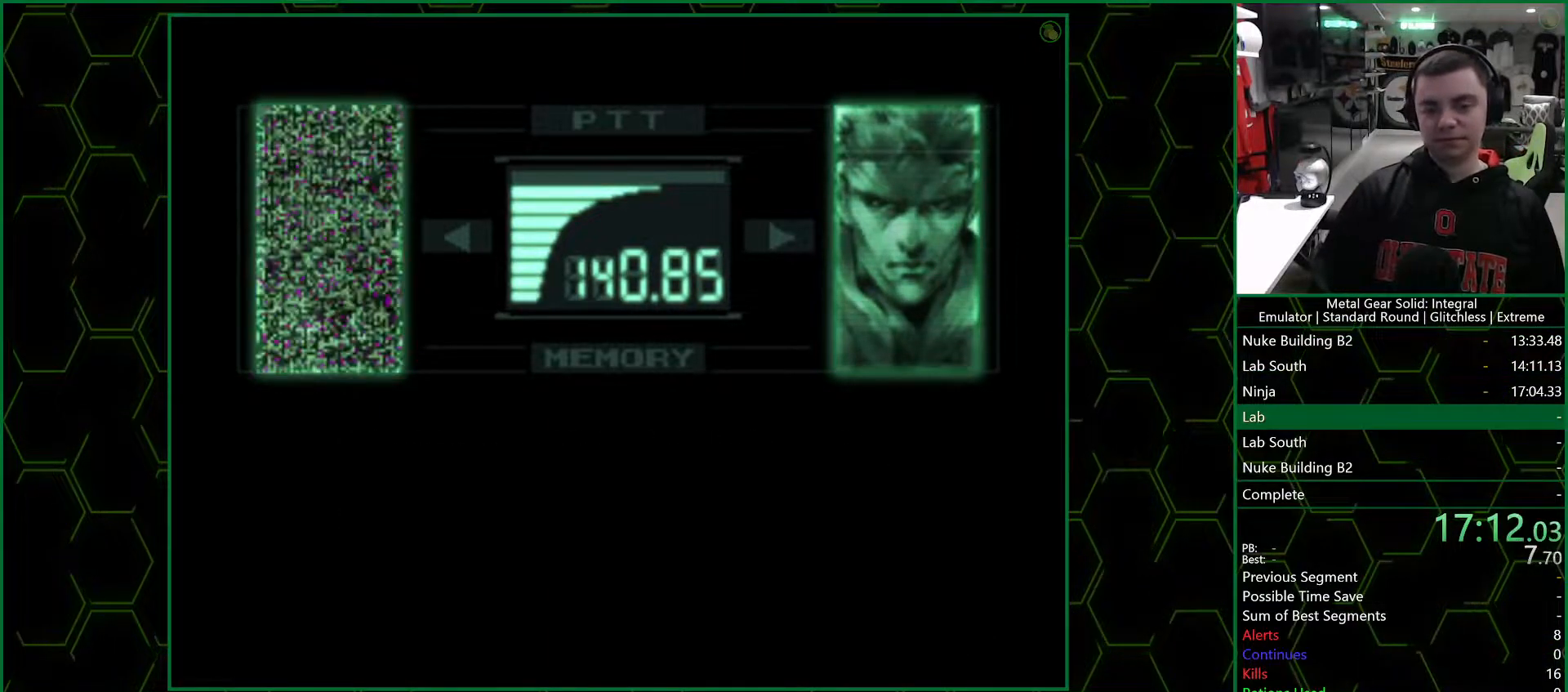
{"dt_ms": 500, "buttons": ["R3"], "left_stick": "center", "right_stick": "center", "events": []}
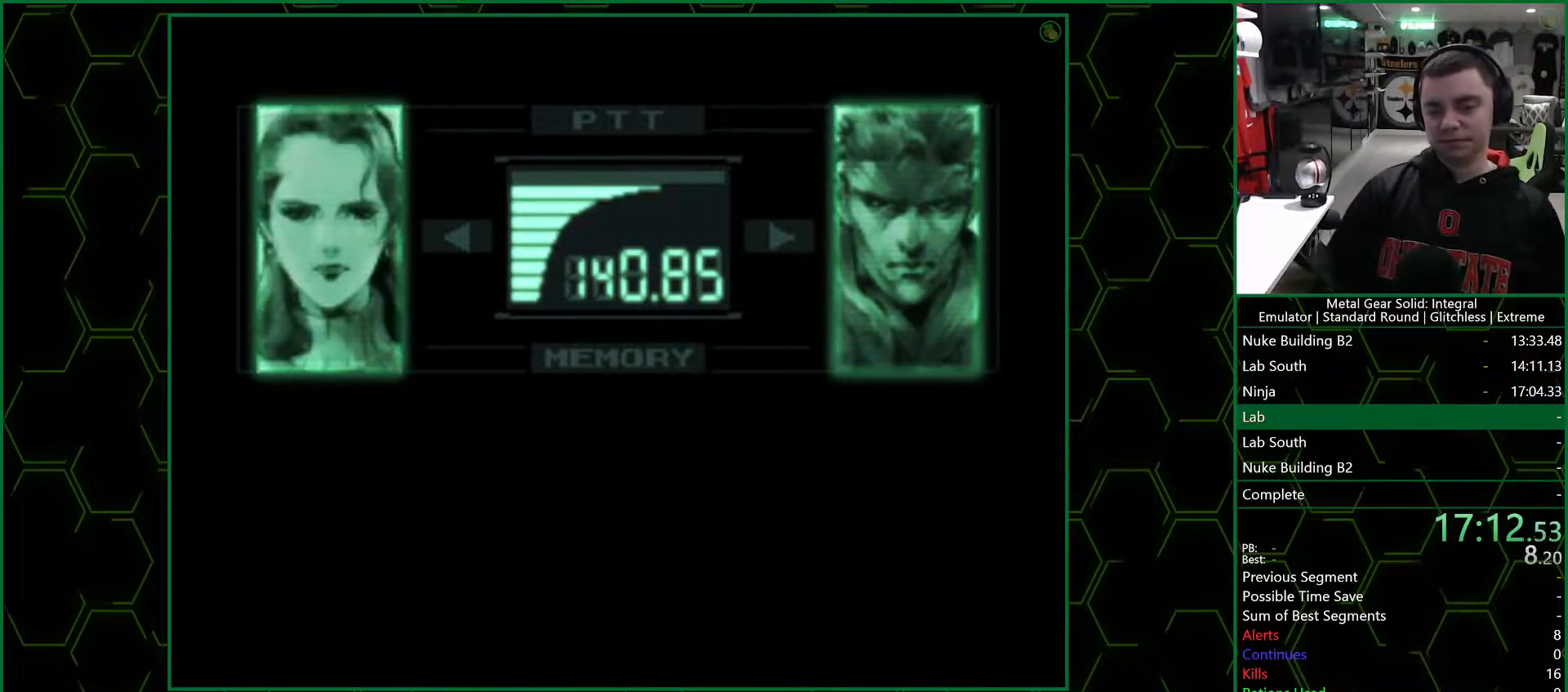
{"dt_ms": 500, "buttons": ["R3"], "left_stick": "center", "right_stick": "center", "events": []}
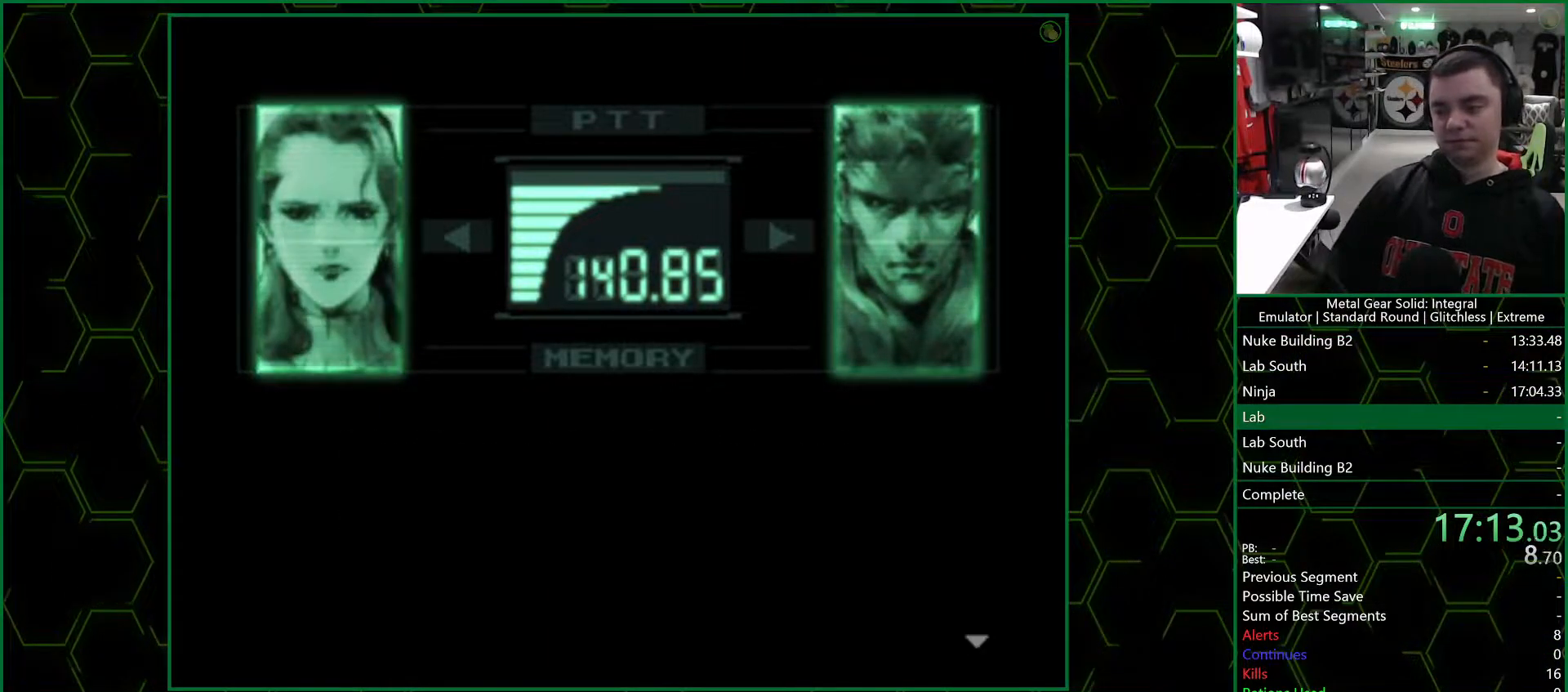
{"dt_ms": 500, "buttons": ["R3"], "left_stick": "center", "right_stick": "center", "events": []}
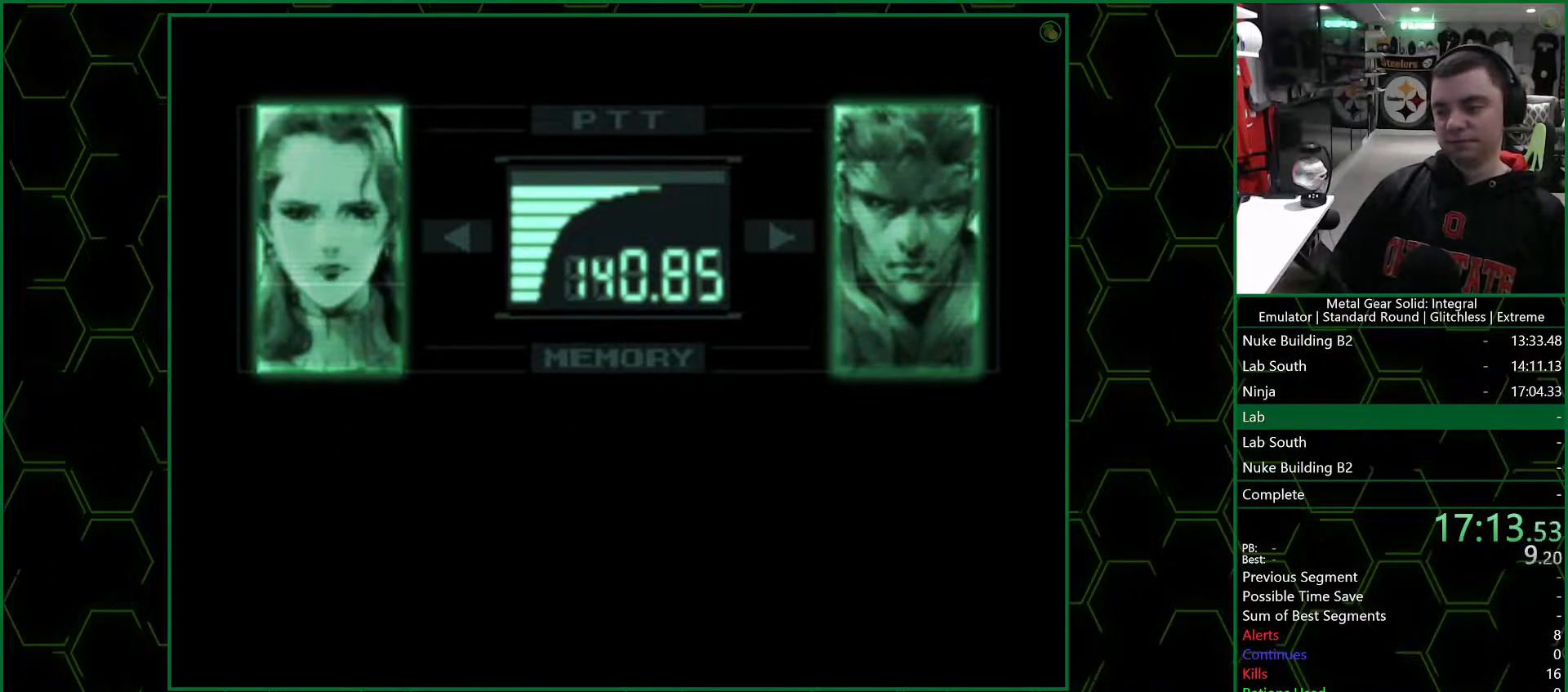
{"dt_ms": 500, "buttons": ["R3"], "left_stick": "center", "right_stick": "center", "events": []}
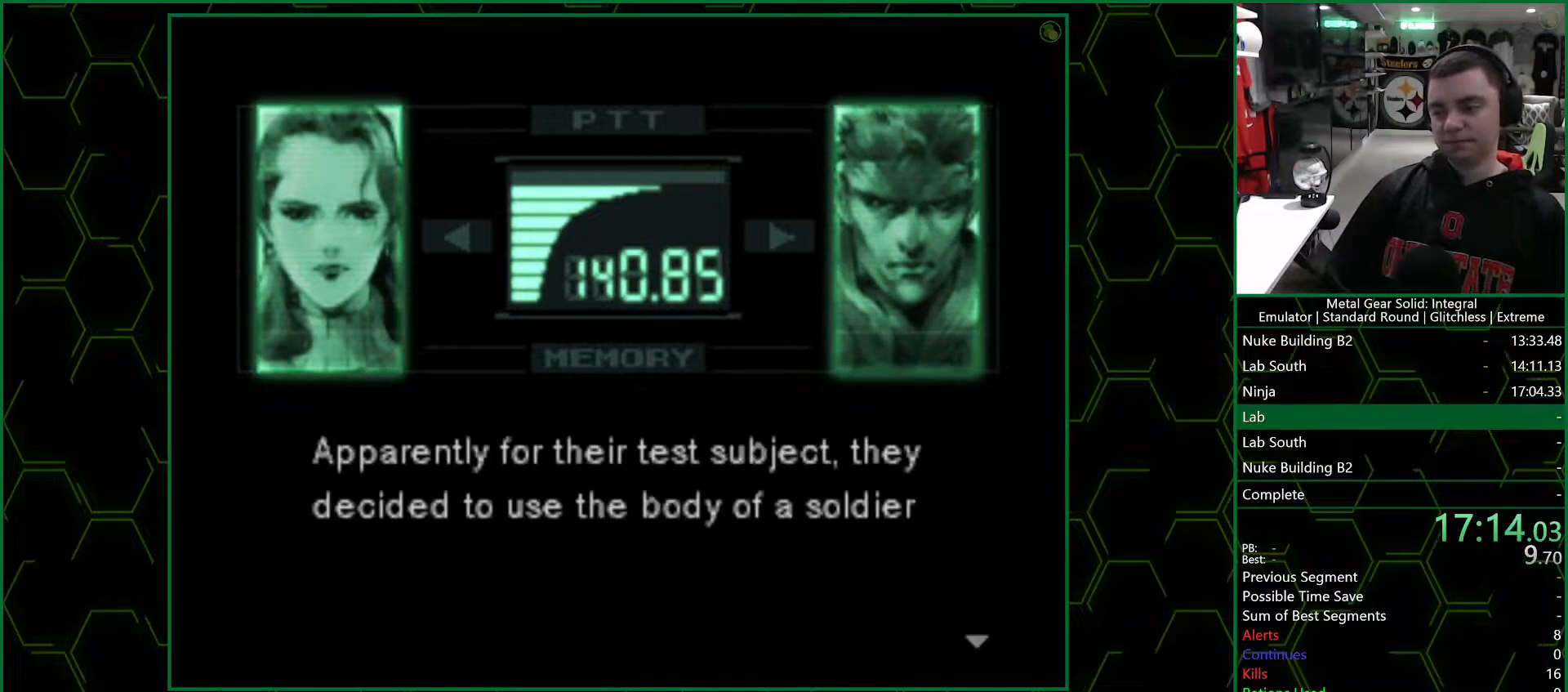
{"dt_ms": 500, "buttons": ["R3"], "left_stick": "center", "right_stick": "center", "events": []}
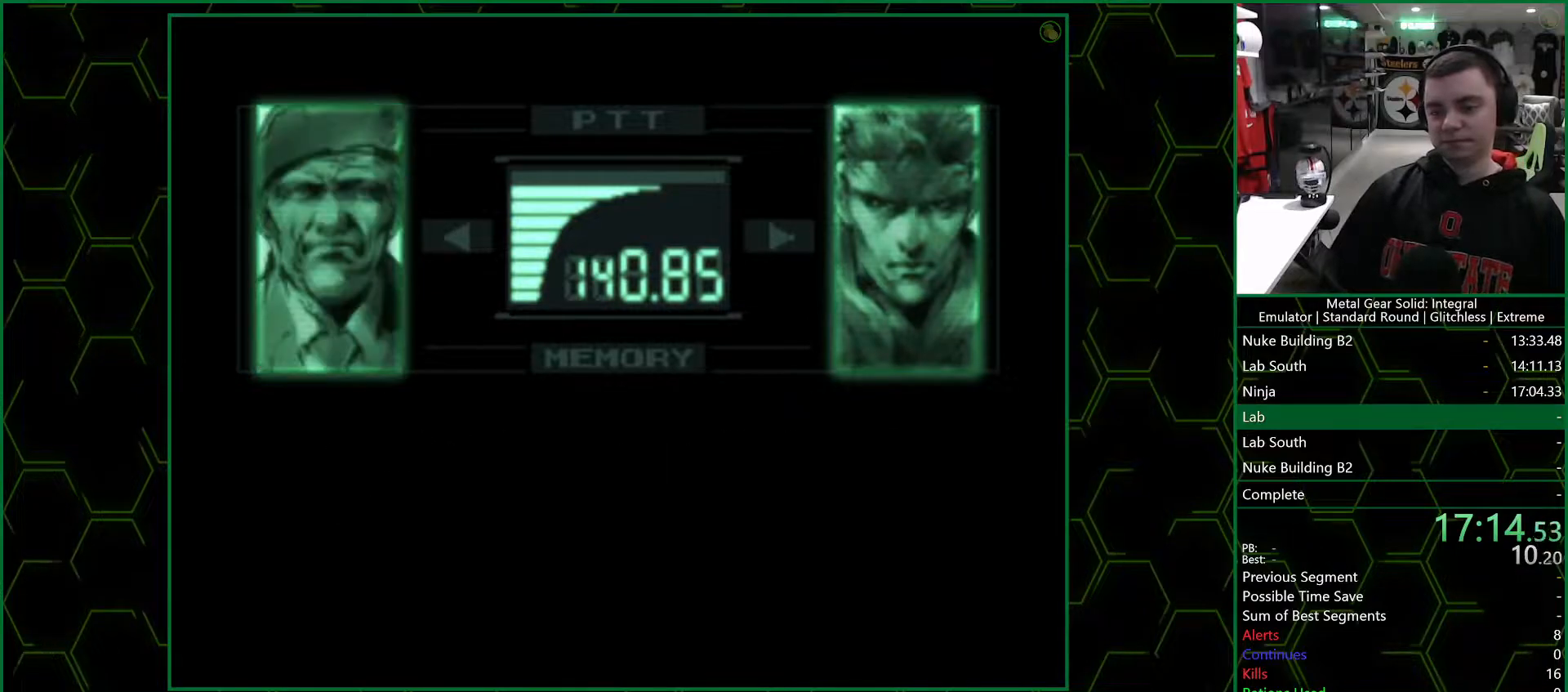
{"dt_ms": 500, "buttons": ["R3"], "left_stick": "center", "right_stick": "center", "events": []}
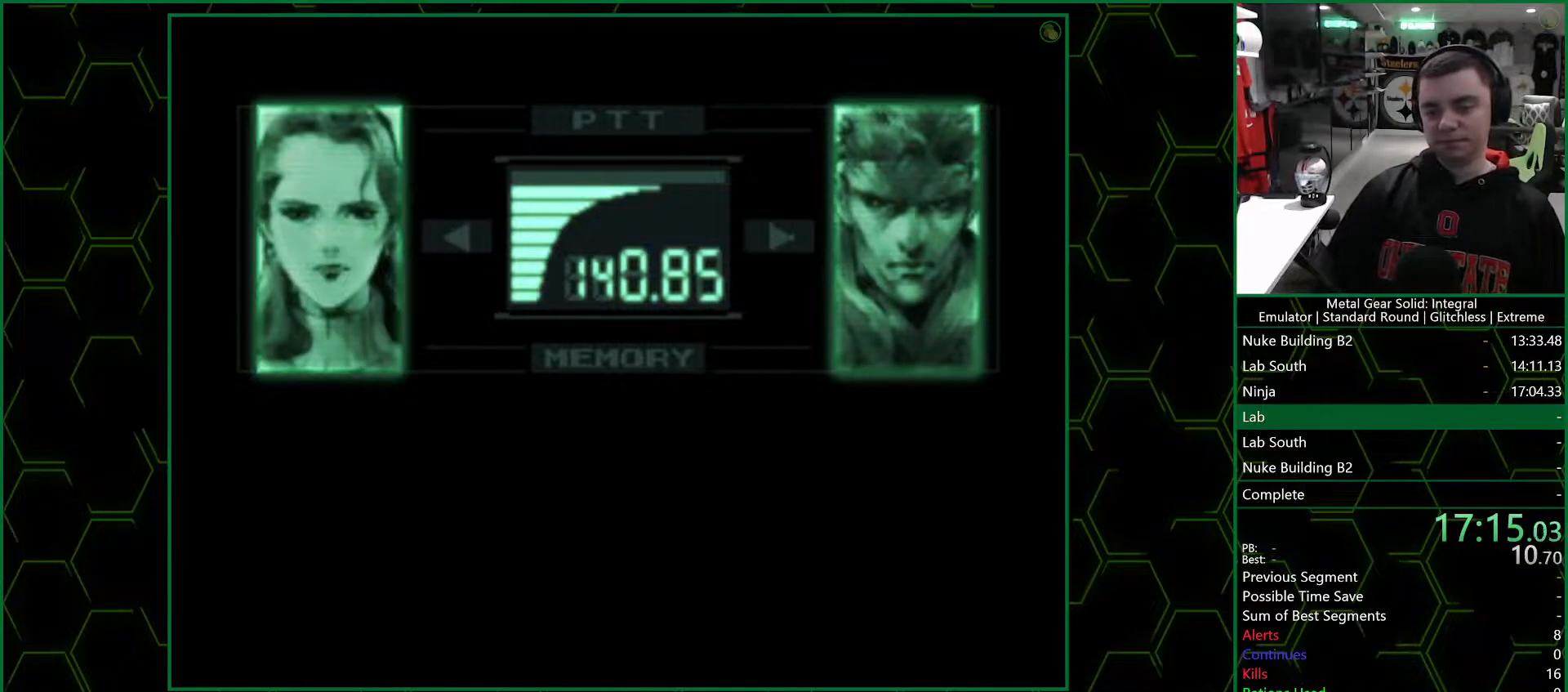
{"dt_ms": 500, "buttons": ["R3"], "left_stick": "center", "right_stick": "center", "events": []}
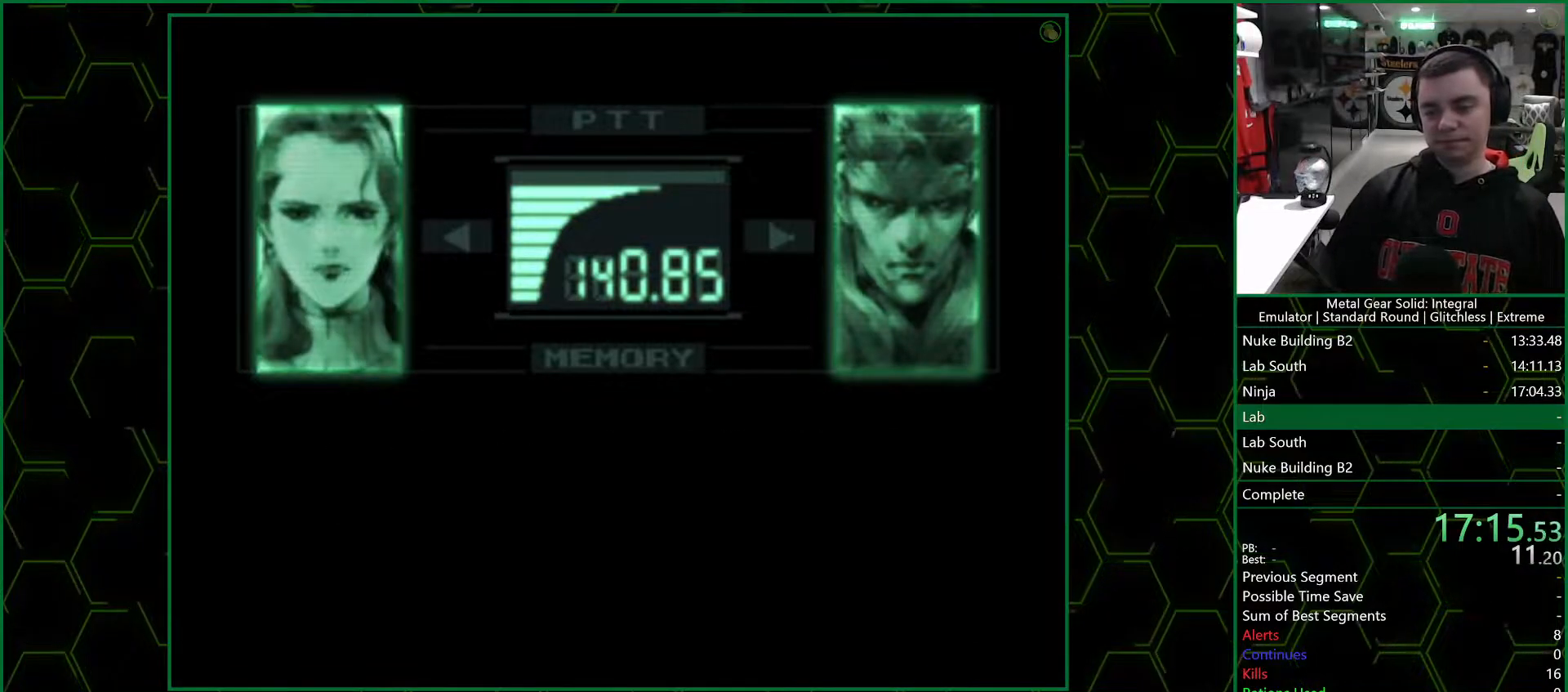
{"dt_ms": 500, "buttons": ["R3"], "left_stick": "center", "right_stick": "center", "events": []}
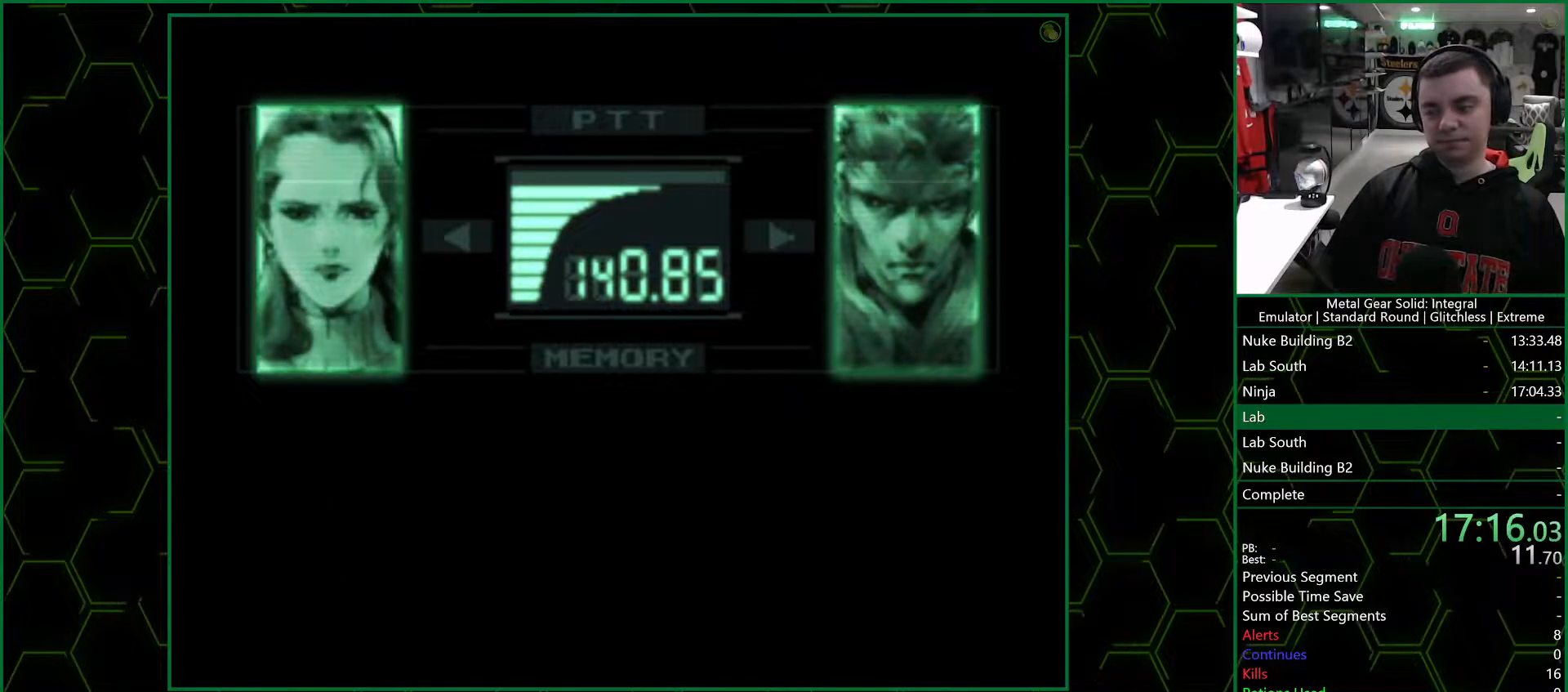
{"dt_ms": 500, "buttons": ["R3"], "left_stick": "center", "right_stick": "center", "events": []}
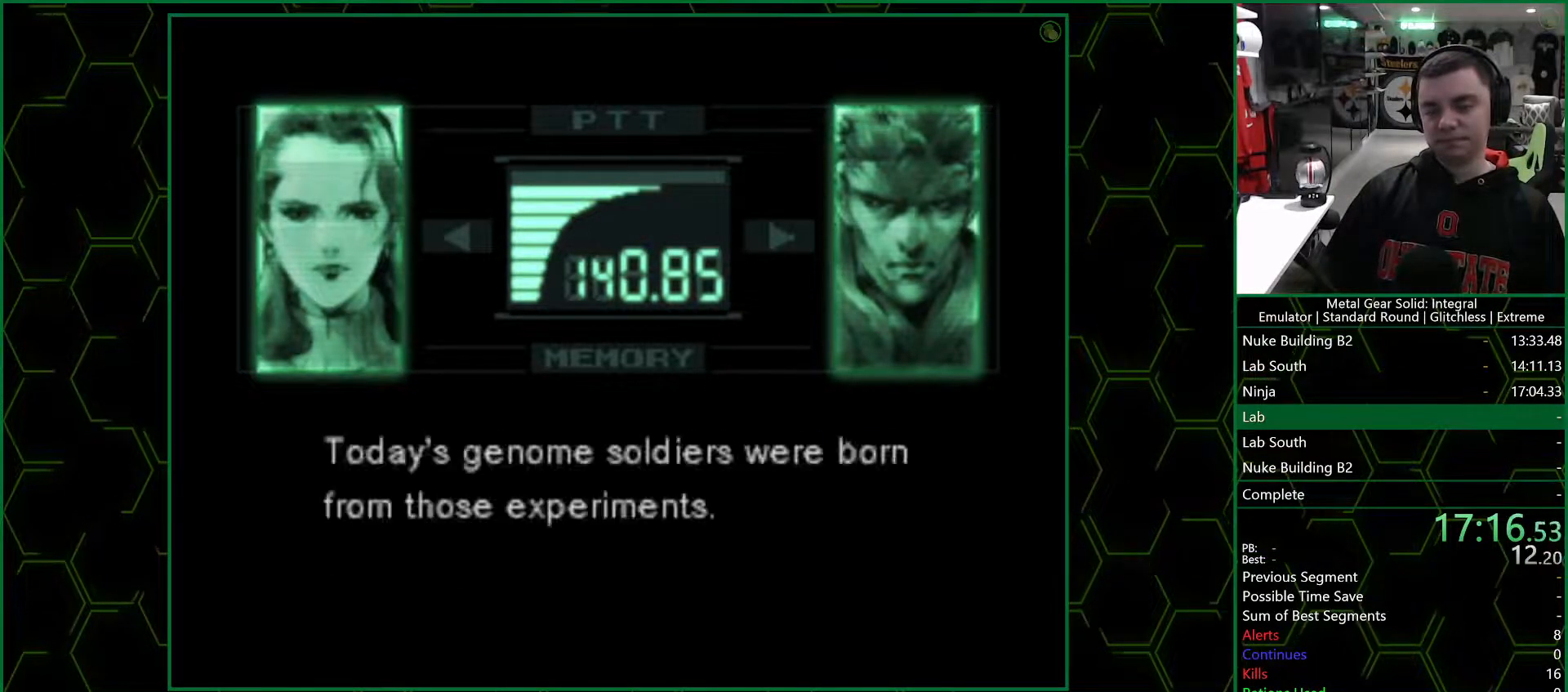
{"dt_ms": 500, "buttons": ["R3"], "left_stick": "center", "right_stick": "center", "events": []}
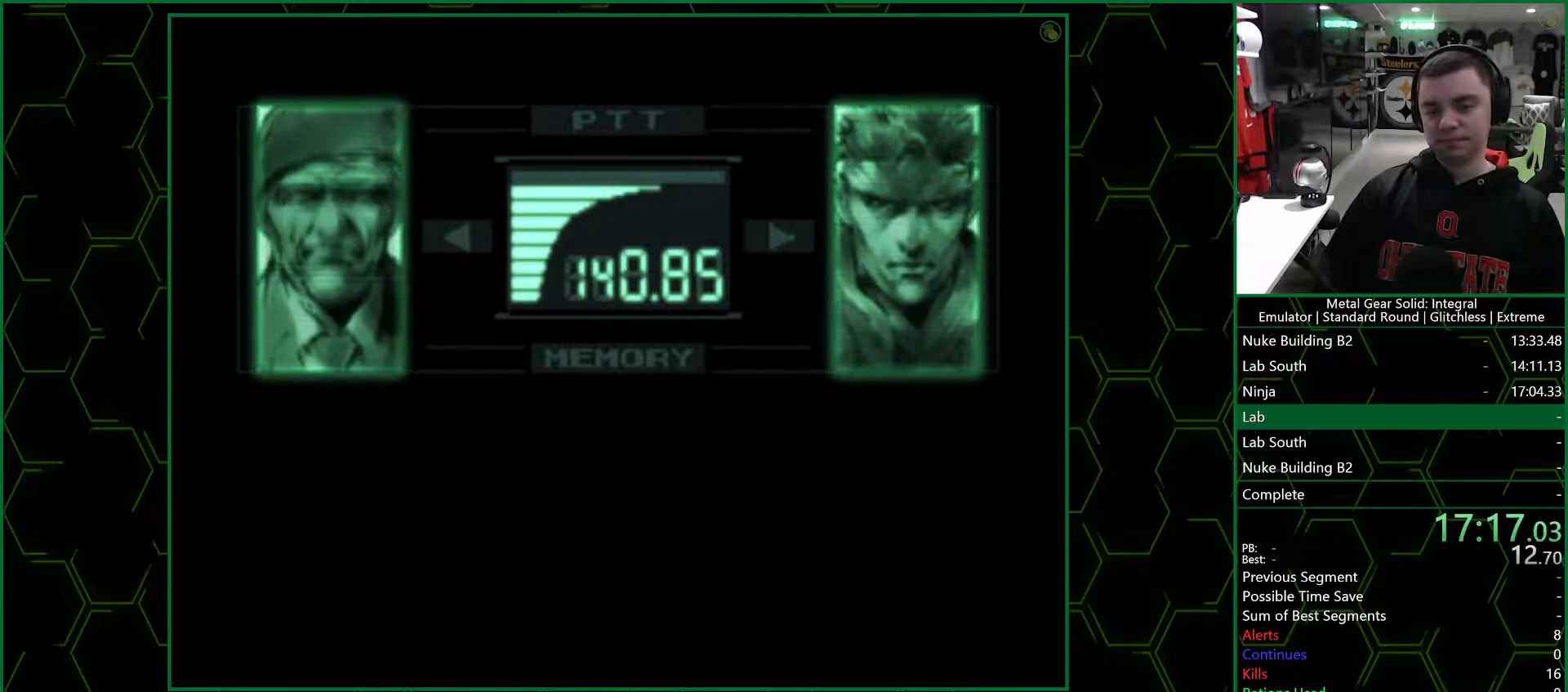
{"dt_ms": 500, "buttons": ["R3"], "left_stick": "center", "right_stick": "center", "events": []}
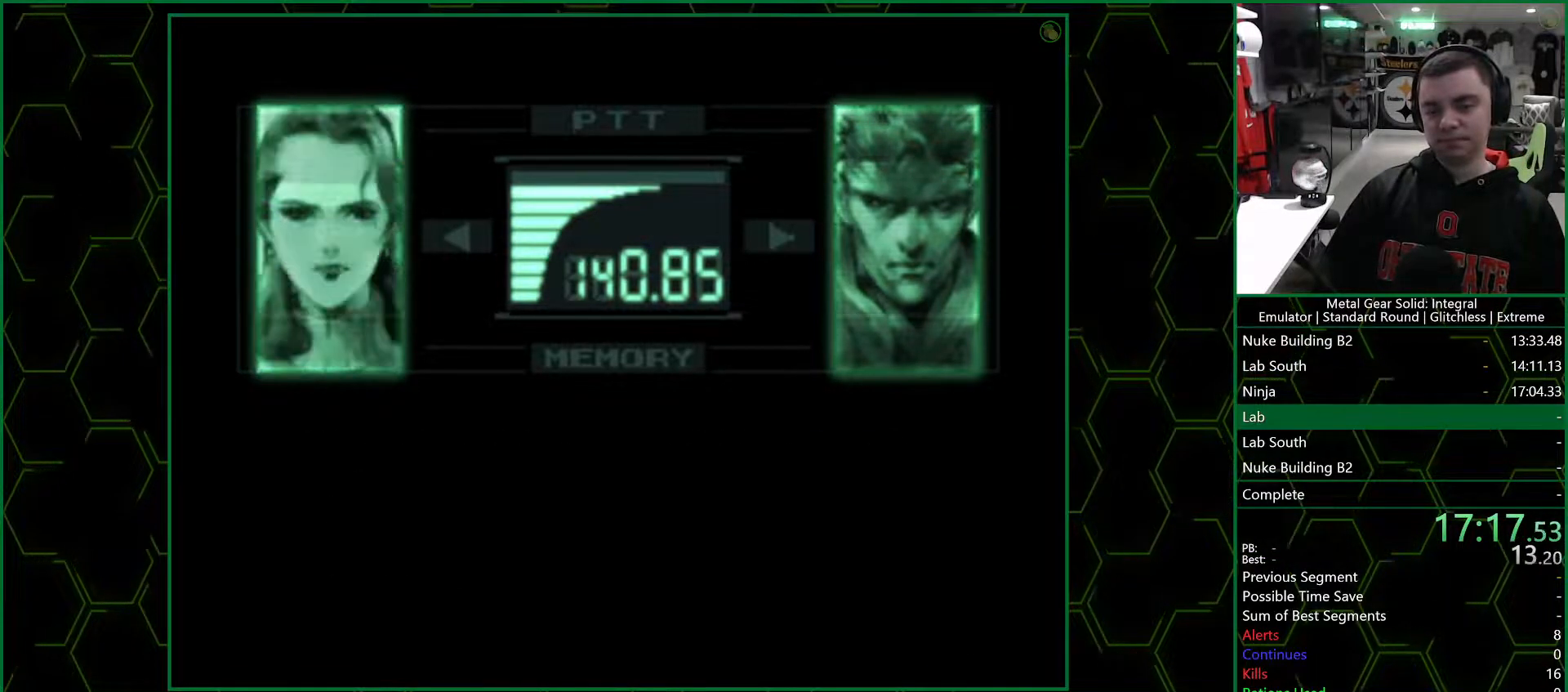
{"dt_ms": 500, "buttons": ["R3"], "left_stick": "center", "right_stick": "center", "events": []}
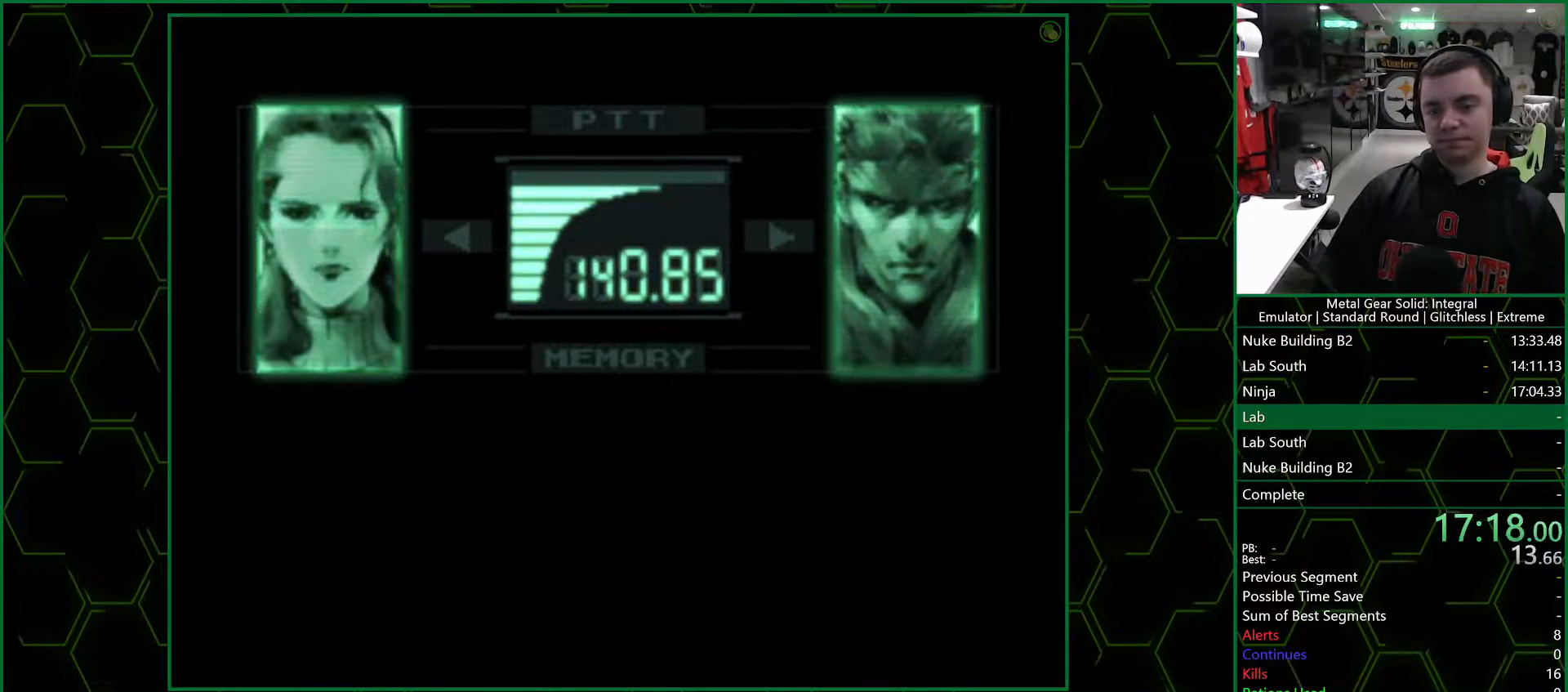
{"dt_ms": 500, "buttons": ["R3"], "left_stick": "center", "right_stick": "center", "events": []}
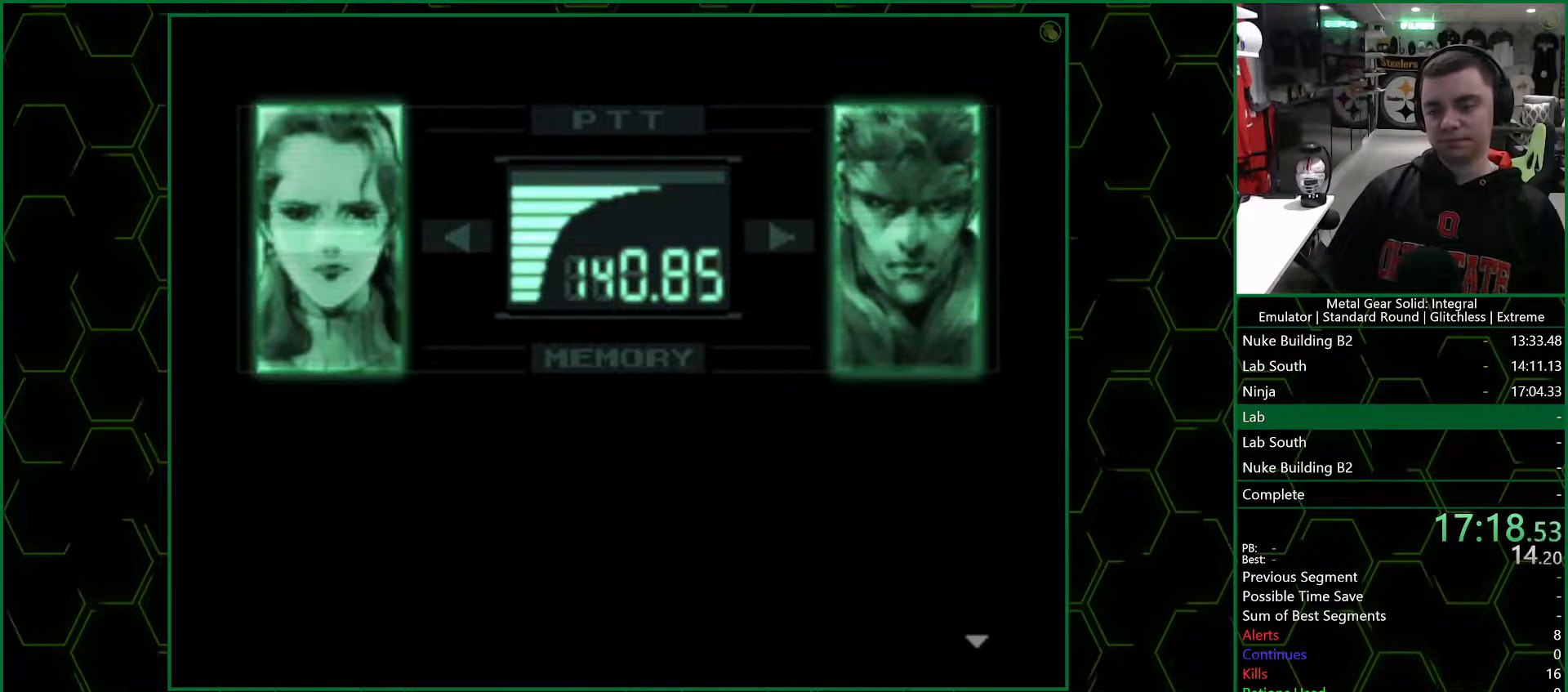
{"dt_ms": 500, "buttons": ["R3"], "left_stick": "center", "right_stick": "center", "events": []}
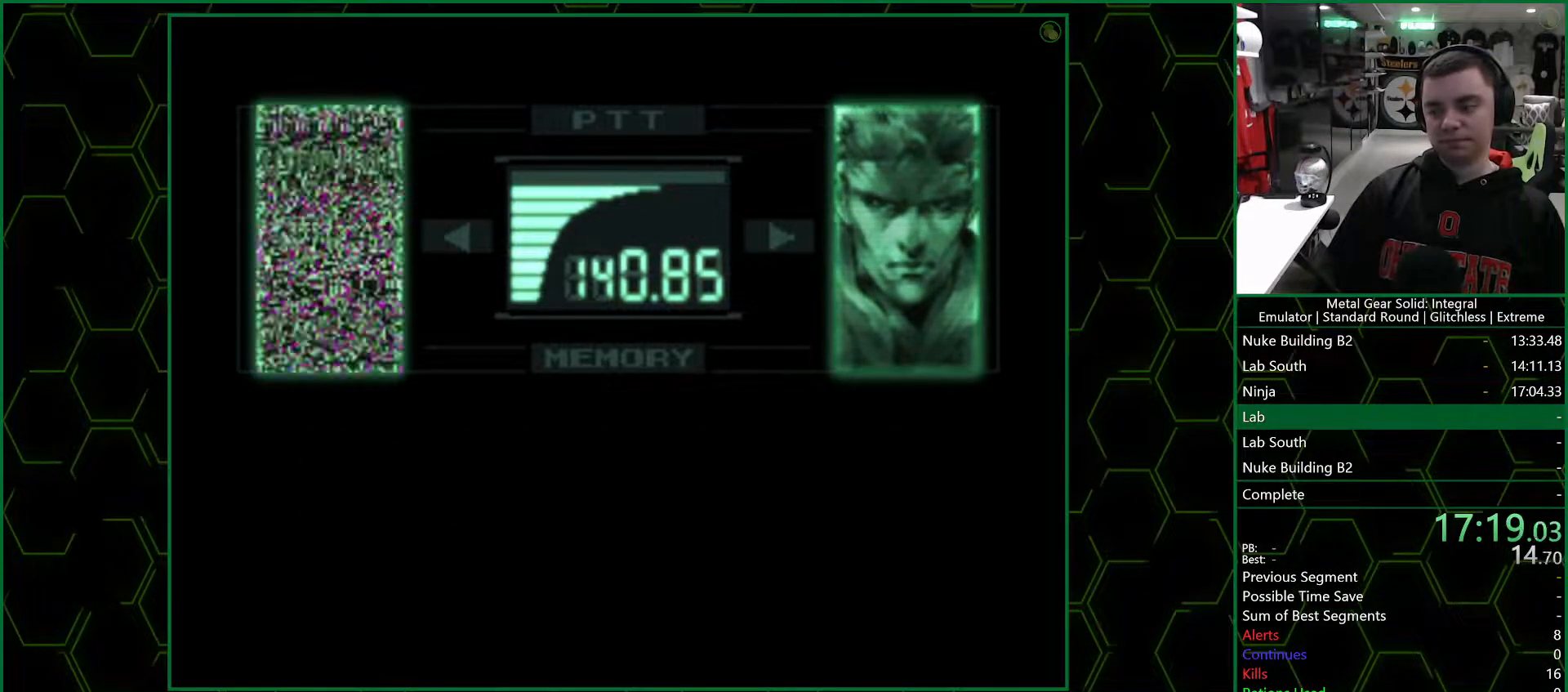
{"dt_ms": 500, "buttons": ["R3"], "left_stick": "center", "right_stick": "center", "events": []}
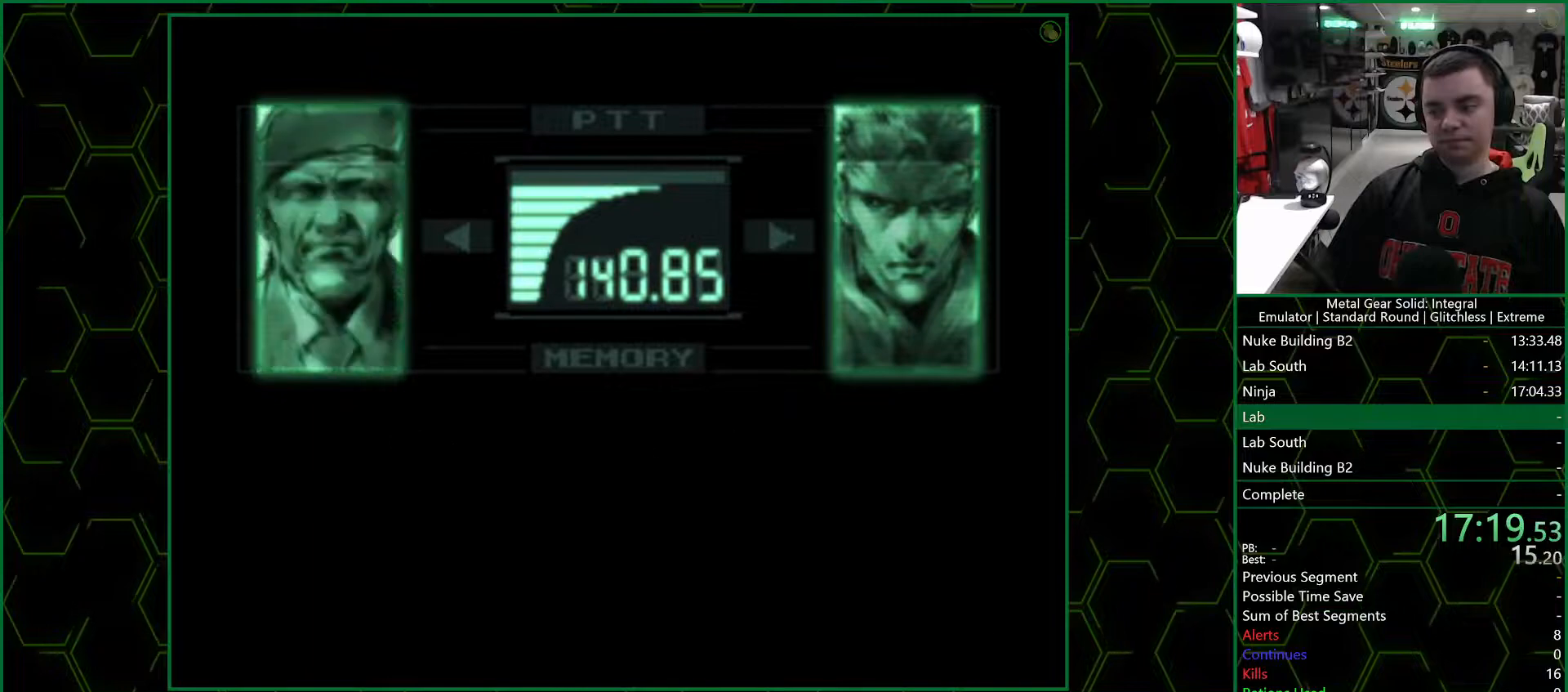
{"dt_ms": 500, "buttons": ["R3"], "left_stick": "center", "right_stick": "center", "events": []}
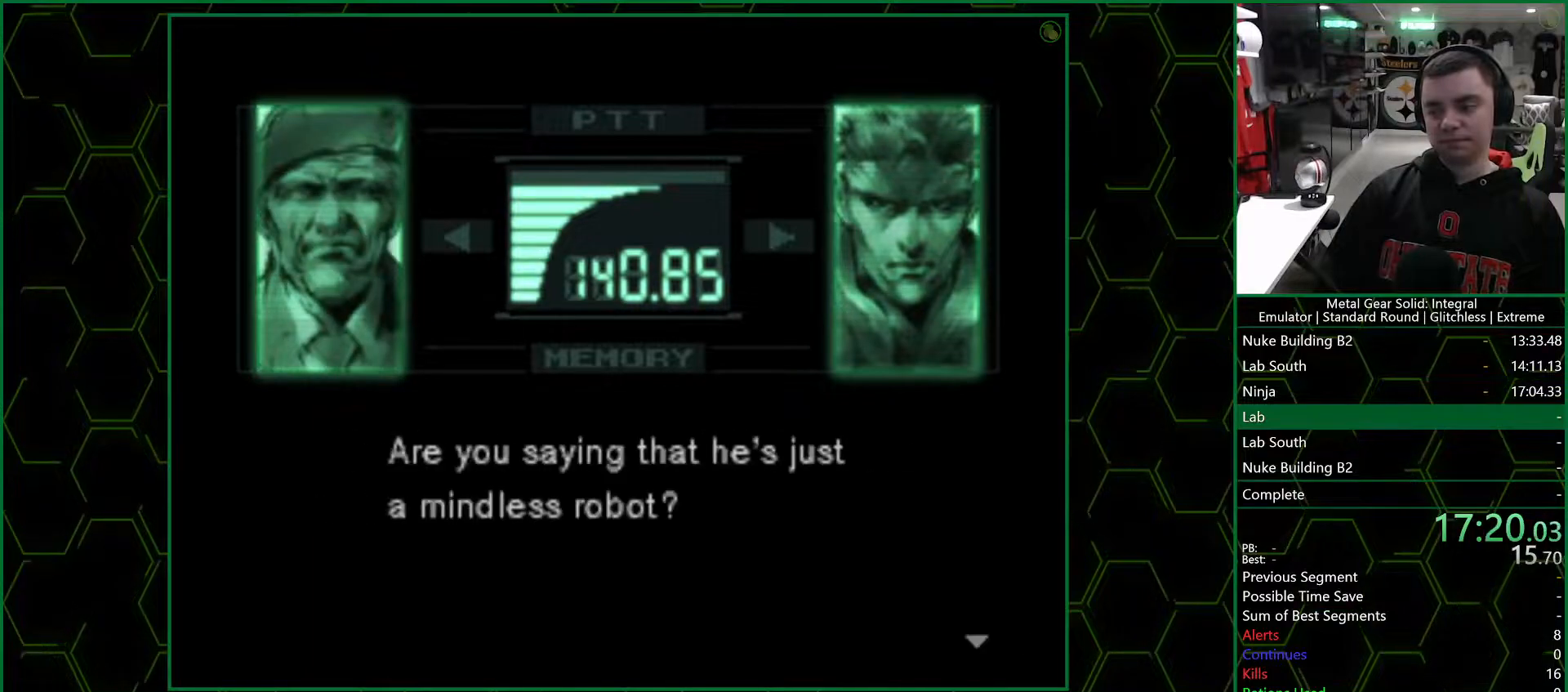
{"dt_ms": 1000, "buttons": ["R3"], "left_stick": "center", "right_stick": "center"}
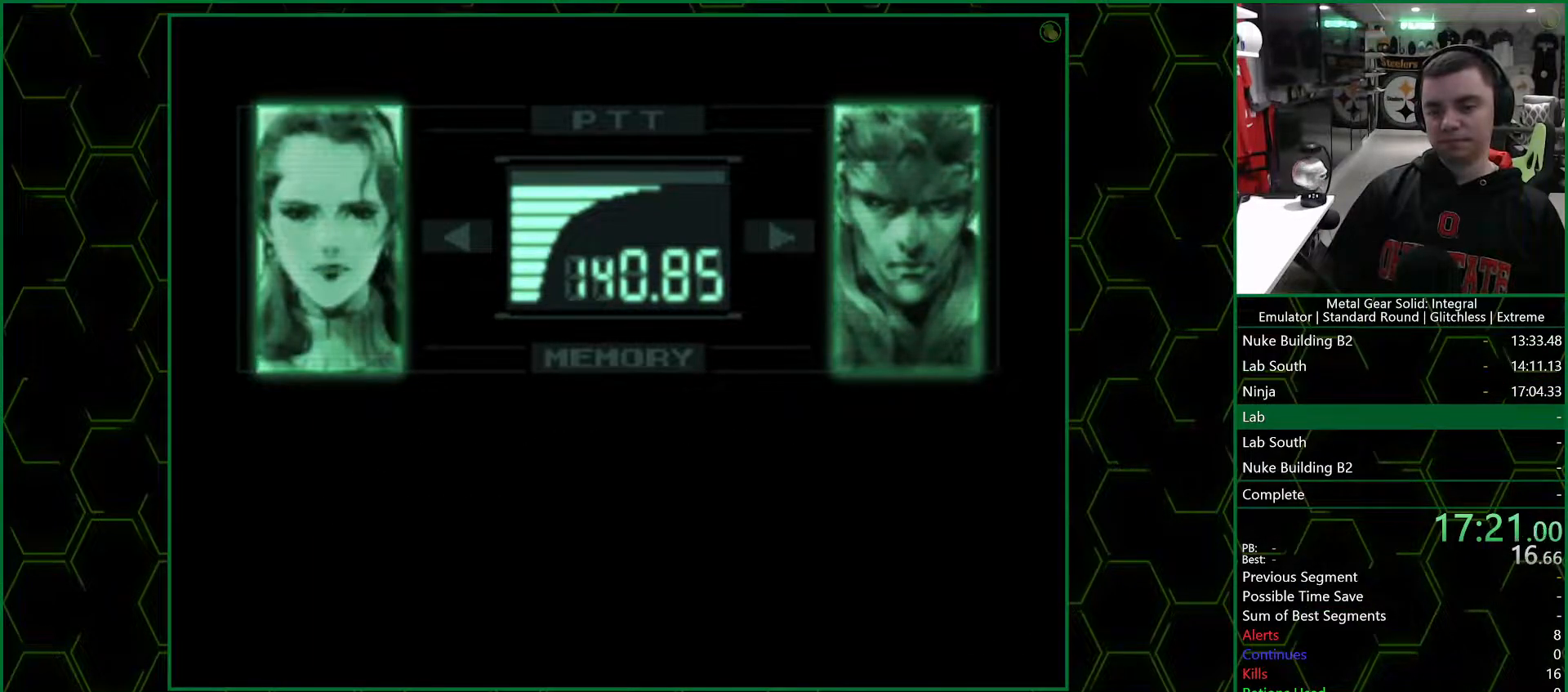
{"dt_ms": 500, "buttons": ["R3"], "left_stick": "center", "right_stick": "center", "events": []}